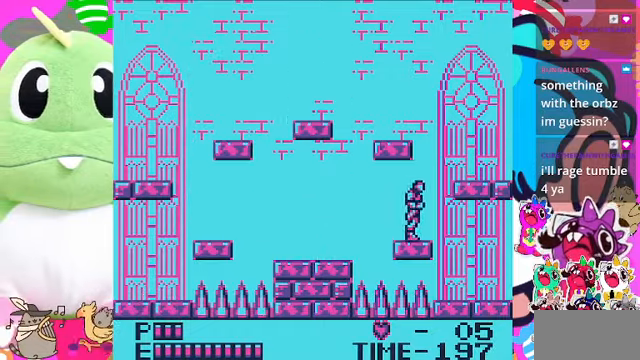
Gameplay with a controller (PlayStation layout); each line is a JSON object with the inputs held at the frame after it. "events" lists button and stick changes between this image and that frame as [ms after this image, input, new state], when the widget could be followed in between. Not read: L3.
{"buttons": [], "left_stick": "center", "right_stick": "center", "events": [[133, "CROSS", "down"], [466, "CROSS", "up"], [466, "DPAD_RIGHT", "up"]]}
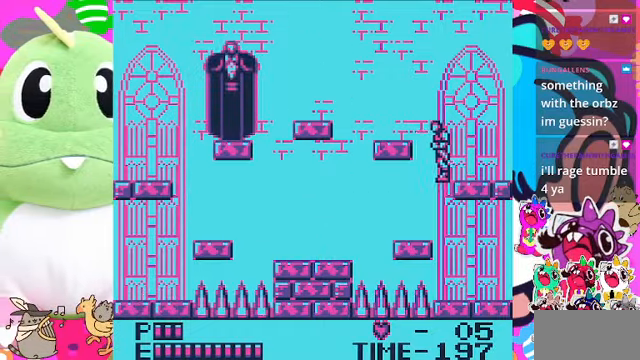
{"buttons": ["DPAD_LEFT"], "left_stick": "center", "right_stick": "center", "events": [[33, "DPAD_LEFT", "down"], [133, "CROSS", "down"], [400, "CROSS", "up"]]}
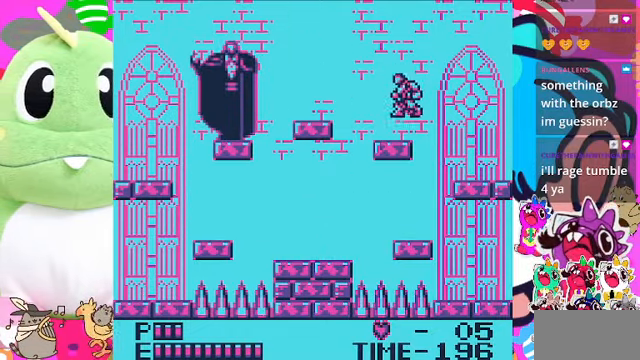
{"buttons": ["CROSS", "DPAD_LEFT"], "left_stick": "center", "right_stick": "center", "events": [[466, "CROSS", "down"]]}
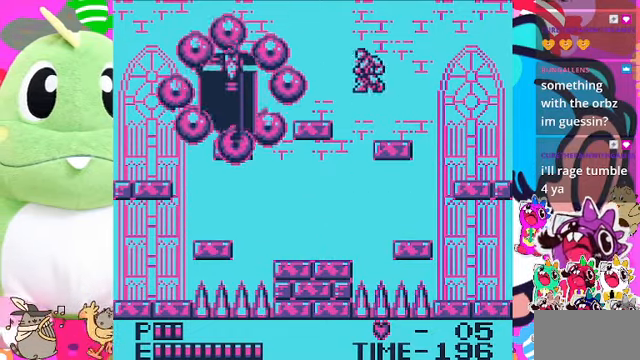
{"buttons": [], "left_stick": "center", "right_stick": "center", "events": [[200, "CROSS", "up"], [233, "SQUARE", "down"], [400, "DPAD_LEFT", "up"], [433, "SQUARE", "up"]]}
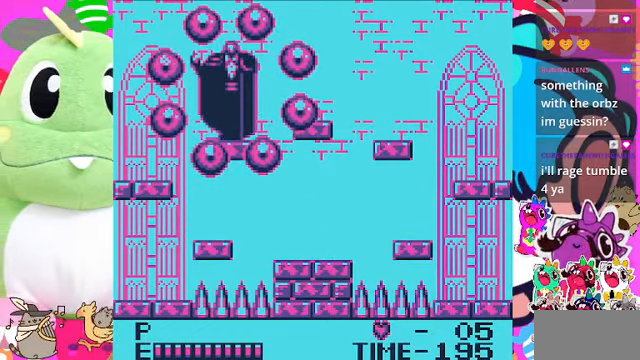
{"buttons": [], "left_stick": "center", "right_stick": "center", "events": [[100, "DPAD_RIGHT", "down"], [400, "DPAD_RIGHT", "up"]]}
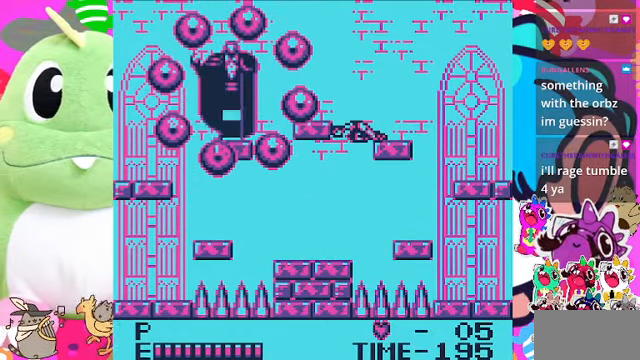
{"buttons": [], "left_stick": "center", "right_stick": "center", "events": []}
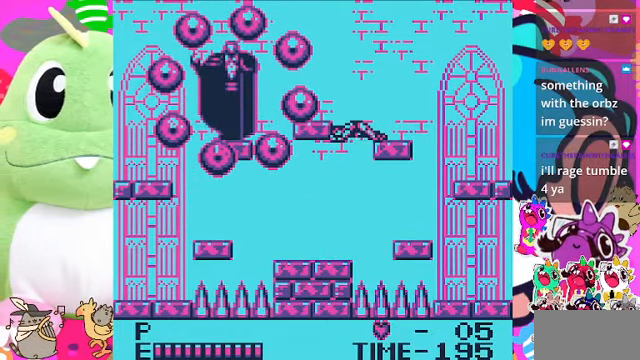
{"buttons": [], "left_stick": "center", "right_stick": "center", "events": []}
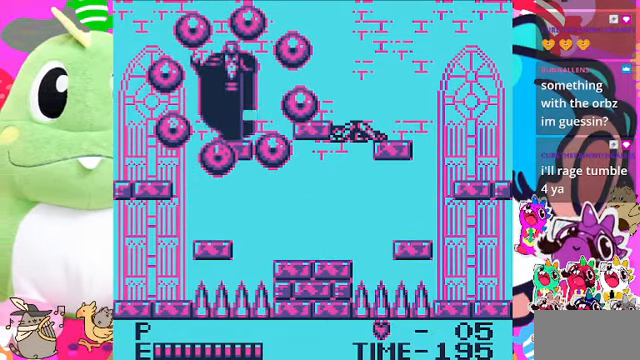
{"buttons": [], "left_stick": "center", "right_stick": "center", "events": []}
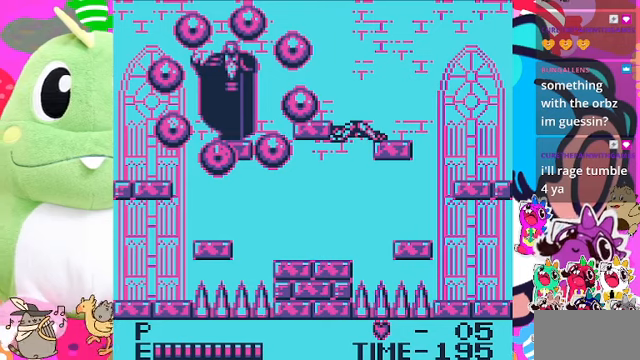
{"buttons": [], "left_stick": "center", "right_stick": "center", "events": []}
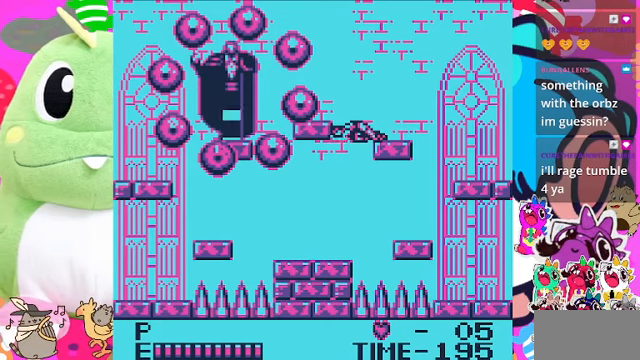
{"buttons": [], "left_stick": "center", "right_stick": "center", "events": []}
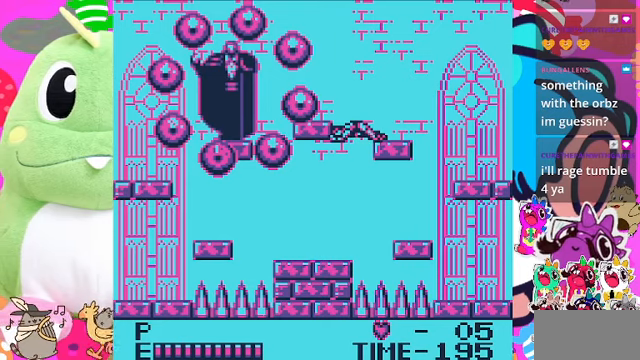
{"buttons": [], "left_stick": "center", "right_stick": "center", "events": []}
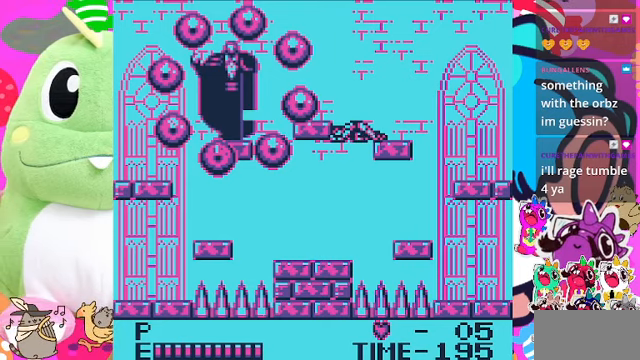
{"buttons": [], "left_stick": "center", "right_stick": "center", "events": []}
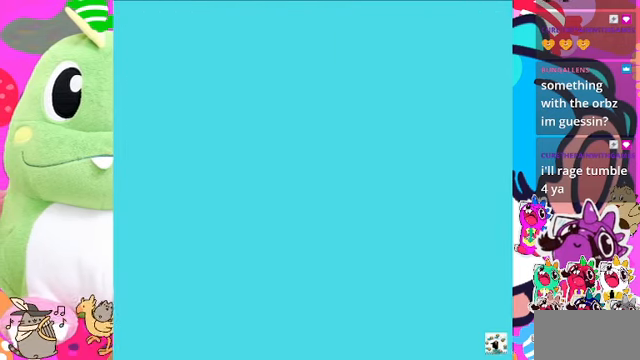
{"buttons": [], "left_stick": "center", "right_stick": "center", "events": []}
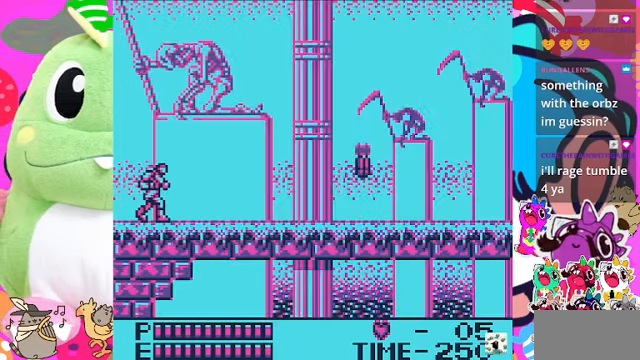
{"buttons": ["DPAD_RIGHT"], "left_stick": "center", "right_stick": "center", "events": [[167, "DPAD_RIGHT", "down"]]}
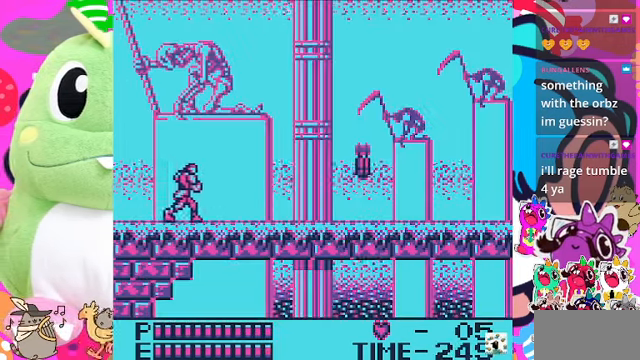
{"buttons": ["DPAD_RIGHT"], "left_stick": "center", "right_stick": "center", "events": []}
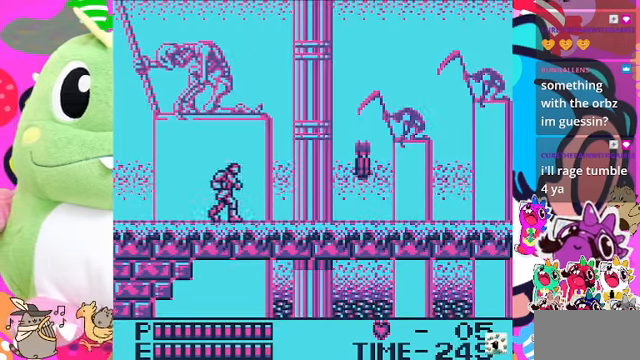
{"buttons": [], "left_stick": "center", "right_stick": "center", "events": [[500, "DPAD_RIGHT", "up"]]}
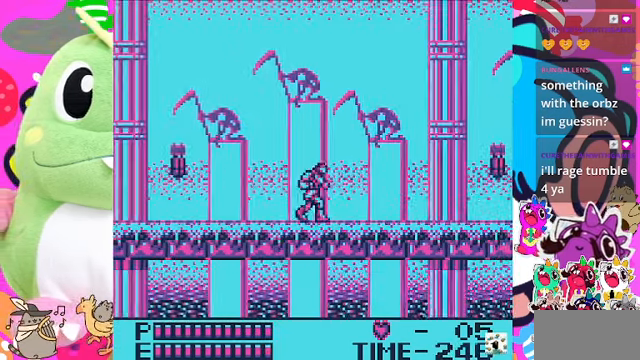
{"buttons": ["DPAD_LEFT"], "left_stick": "center", "right_stick": "center", "events": [[100, "DPAD_LEFT", "down"], [334, "DPAD_LEFT", "up"], [434, "DPAD_LEFT", "down"]]}
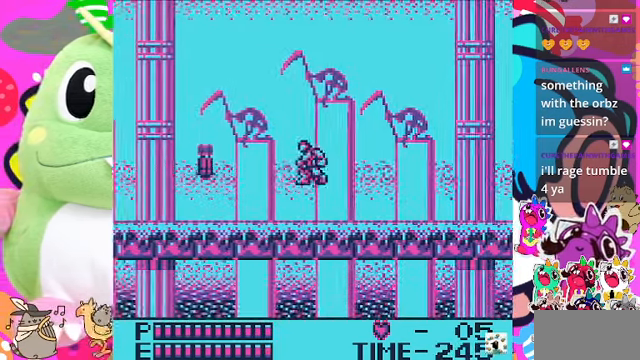
{"buttons": ["DPAD_LEFT"], "left_stick": "center", "right_stick": "center", "events": [[34, "CROSS", "down"], [100, "CROSS", "up"], [300, "SQUARE", "down"], [467, "SQUARE", "up"]]}
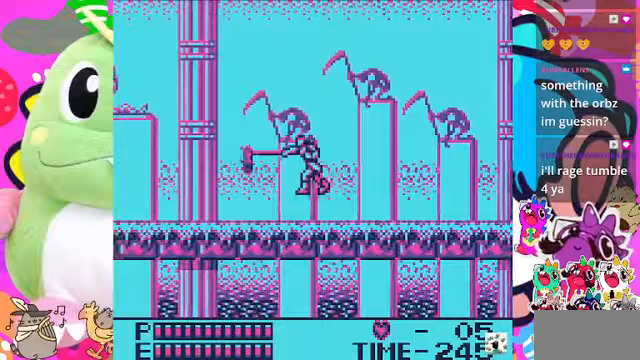
{"buttons": [], "left_stick": "center", "right_stick": "center", "events": [[500, "DPAD_LEFT", "up"]]}
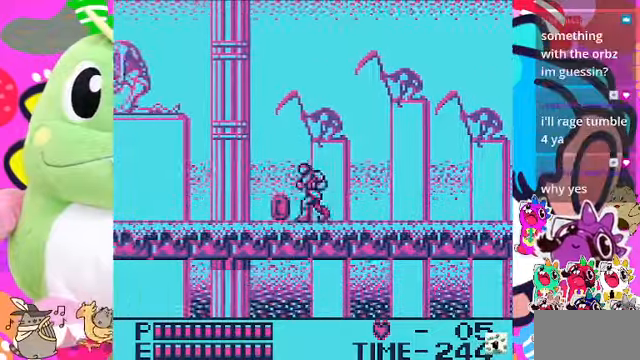
{"buttons": ["DPAD_RIGHT"], "left_stick": "center", "right_stick": "center", "events": [[67, "DPAD_RIGHT", "down"]]}
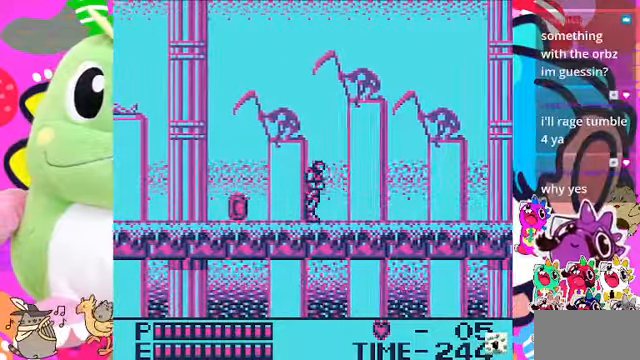
{"buttons": ["DPAD_RIGHT"], "left_stick": "center", "right_stick": "center", "events": []}
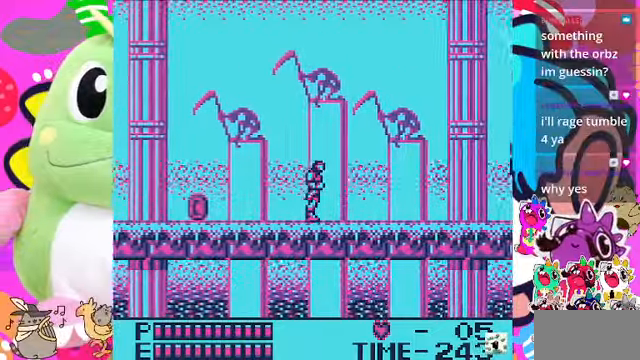
{"buttons": ["DPAD_RIGHT"], "left_stick": "center", "right_stick": "center", "events": []}
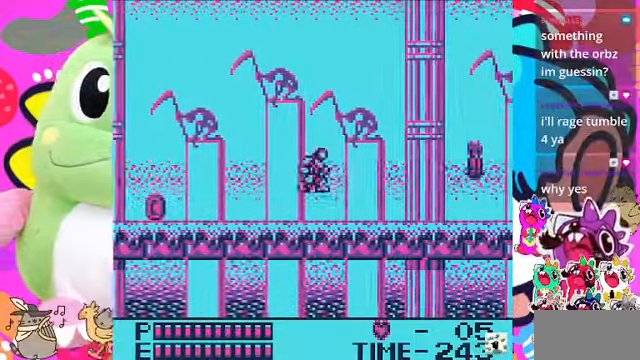
{"buttons": ["SQUARE", "DPAD_RIGHT"], "left_stick": "center", "right_stick": "center", "events": [[33, "CROSS", "down"], [367, "SQUARE", "down"], [433, "CROSS", "up"]]}
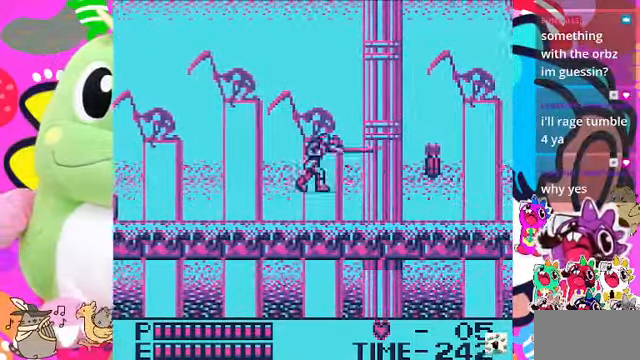
{"buttons": ["DPAD_RIGHT"], "left_stick": "center", "right_stick": "center", "events": [[67, "SQUARE", "up"], [300, "CROSS", "down"], [433, "CROSS", "up"]]}
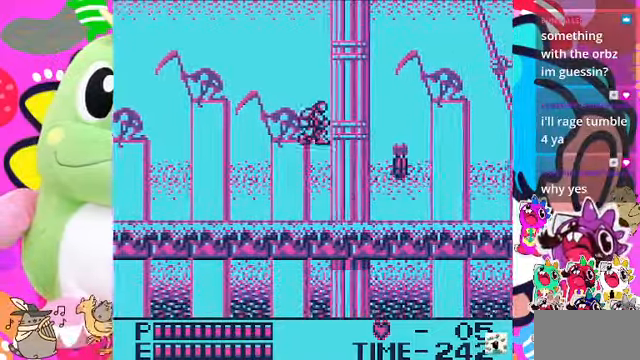
{"buttons": ["DPAD_RIGHT"], "left_stick": "center", "right_stick": "center", "events": [[67, "SQUARE", "down"], [333, "SQUARE", "up"]]}
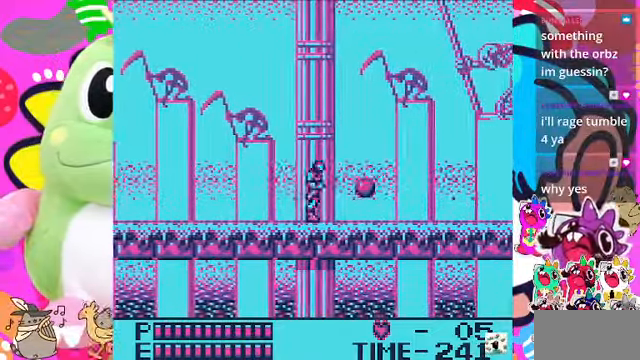
{"buttons": ["DPAD_RIGHT"], "left_stick": "center", "right_stick": "center", "events": []}
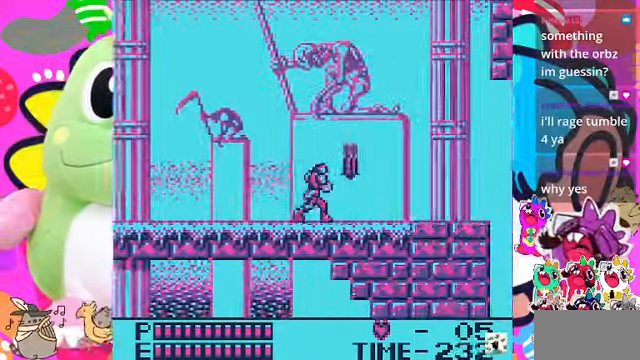
{"buttons": [], "left_stick": "center", "right_stick": "center", "events": [[500, "DPAD_RIGHT", "up"]]}
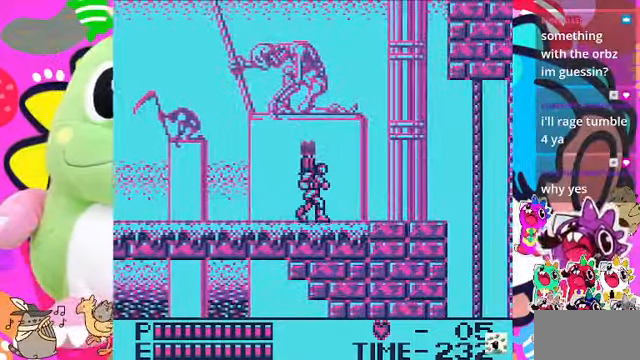
{"buttons": ["SQUARE"], "left_stick": "center", "right_stick": "center", "events": [[167, "CROSS", "down"], [300, "CROSS", "up"], [467, "SQUARE", "down"]]}
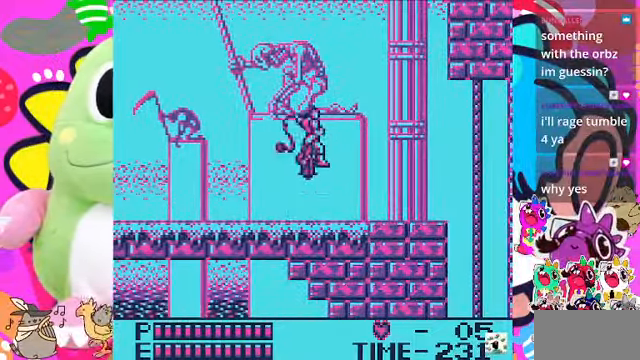
{"buttons": ["DPAD_RIGHT"], "left_stick": "center", "right_stick": "center", "events": [[200, "SQUARE", "up"], [366, "DPAD_RIGHT", "down"]]}
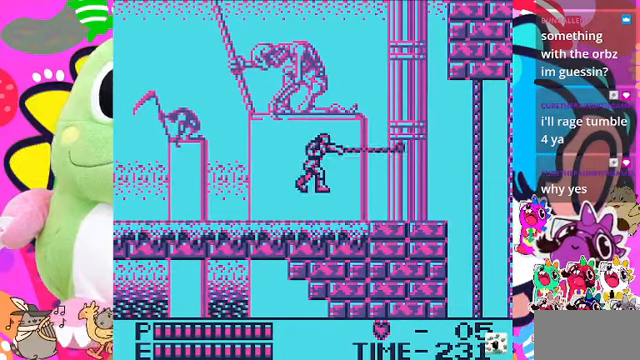
{"buttons": ["DPAD_RIGHT"], "left_stick": "center", "right_stick": "center", "events": []}